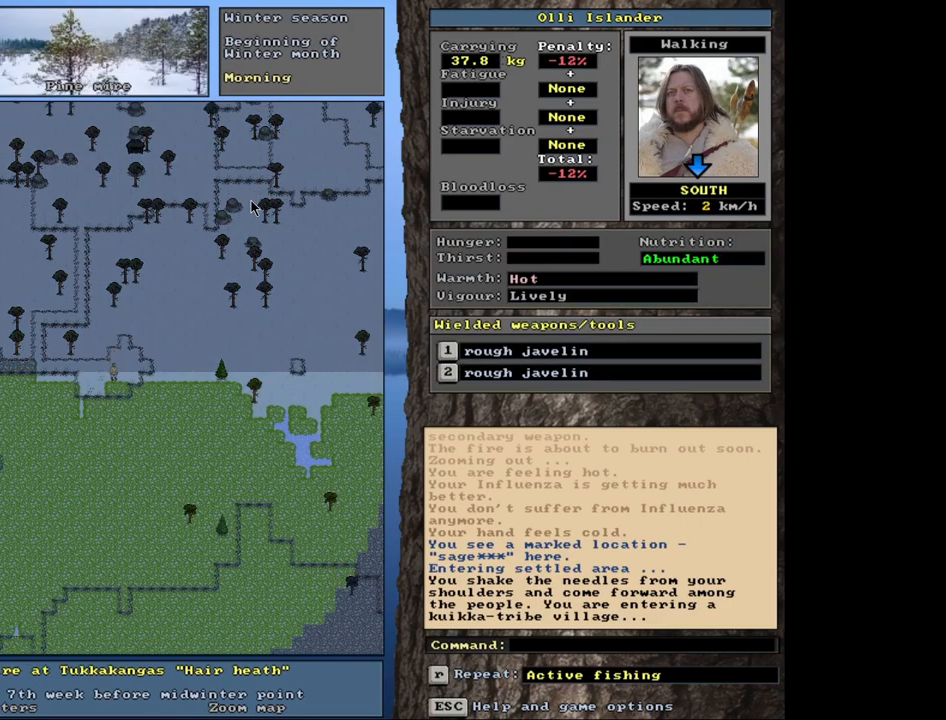
Gameplay with keyboard and mouse; each line is a JSON object with the keys and mouse buttons held at the frame after it. "events" lists presses ("down") and releases ("up") of ".", "/", "0", "1", "2", "3", "4", "5", "6", "9", "a", "alt_l", "alt_r", "b", "backslash", "backspace", "c", "caps_lock", "comma", "ctrl_l", "ctrl_r", "d", "down", "e", "equals", "escape", "f", "f1", "f10", "f11", "f12", "f2", "f3", "f4", "f5", "f6", "f8", "f9", "g", "h", "i", "k", "l", "lbracket", "left", "minus", "n", "num0", "num1", "num2", "num3", "num4", "num5", "num6", "num7", "num8", "num9", "o", "p", "q", "quote", "r", "rbracket", "return", "right", "s", "semicolon", "shift_l", "shift_r", "space", "super", "t", "tab", "tilde", "up", "v", "w", "x", "y", "z", "mouse_left", "mouse_wheel", "mouse_right", "mouse_mb4" and "mouse_mb5" between this image and that frame as [ms after this image, input, new state], when the widget could be followed in between. "mouse_left", "mouse_wheel", "mouse_right", "mouse_mb4", "mouse_mb5" = the "left", "wheel", "right", "mb4", "mb5" buttons of the "mouse" list. No other keys are recorded. "wheel" means that the mouse wheel is clicked or scrolled. Mouse movement is not recorded. Not read: 7 8 f7 j m other_keys u.
{"keys": ["ctrl_l"], "mouse": [], "events": []}
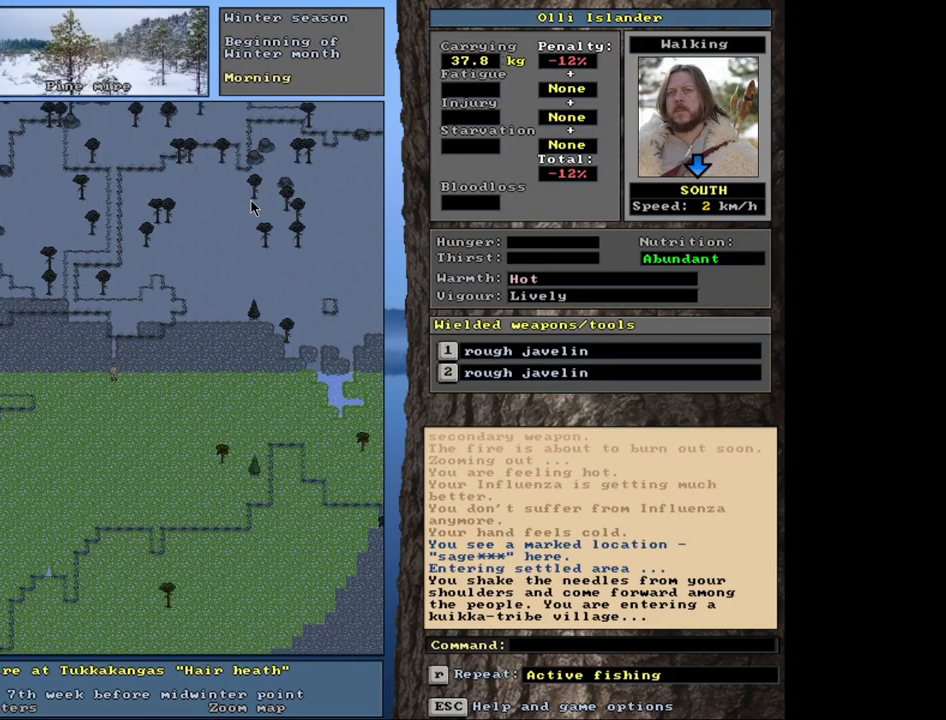
{"keys": [], "mouse": [], "events": [[150, "ctrl_l", "up"]]}
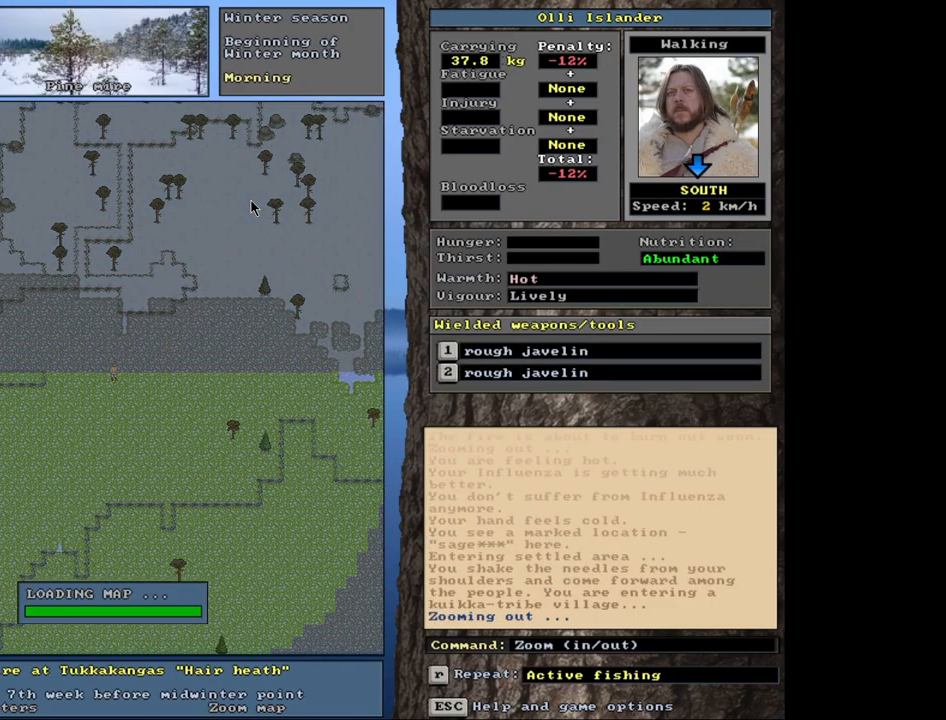
{"keys": ["ctrl_l"], "mouse": [], "events": [[433, "ctrl_l", "down"]]}
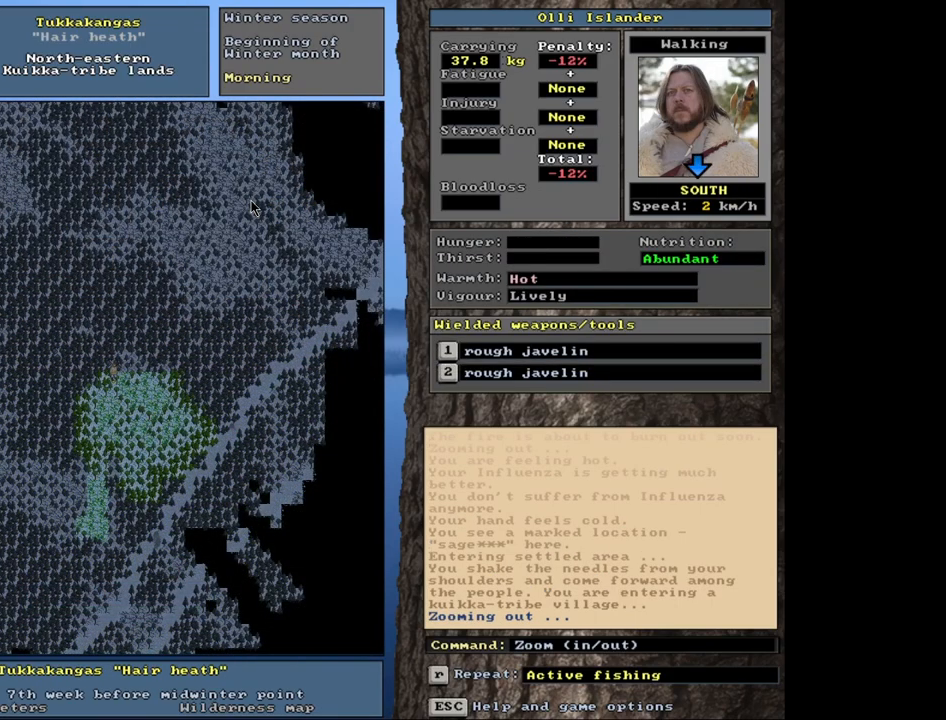
{"keys": [], "mouse": [], "events": [[467, "ctrl_l", "up"]]}
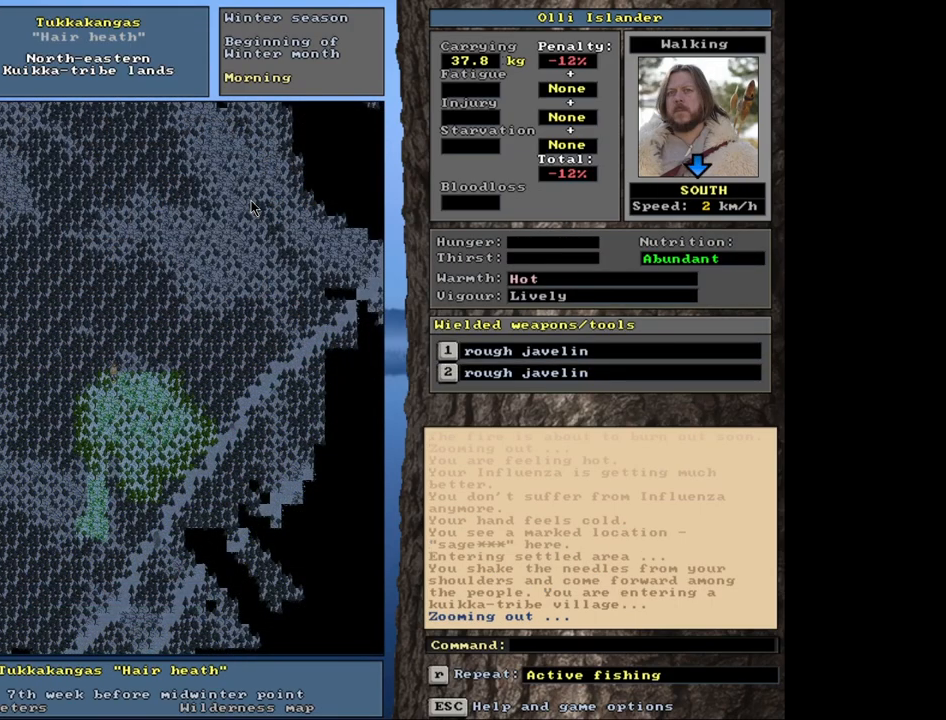
{"keys": ["ctrl_l"], "mouse": [], "events": [[233, "ctrl_l", "down"]]}
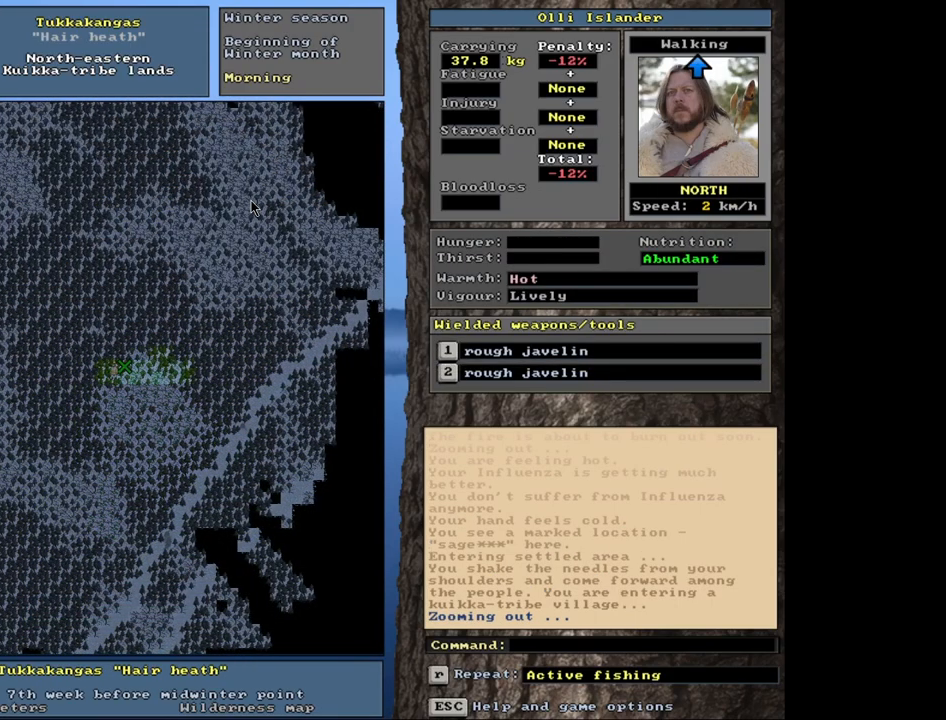
{"keys": ["ctrl_l"], "mouse": [], "events": []}
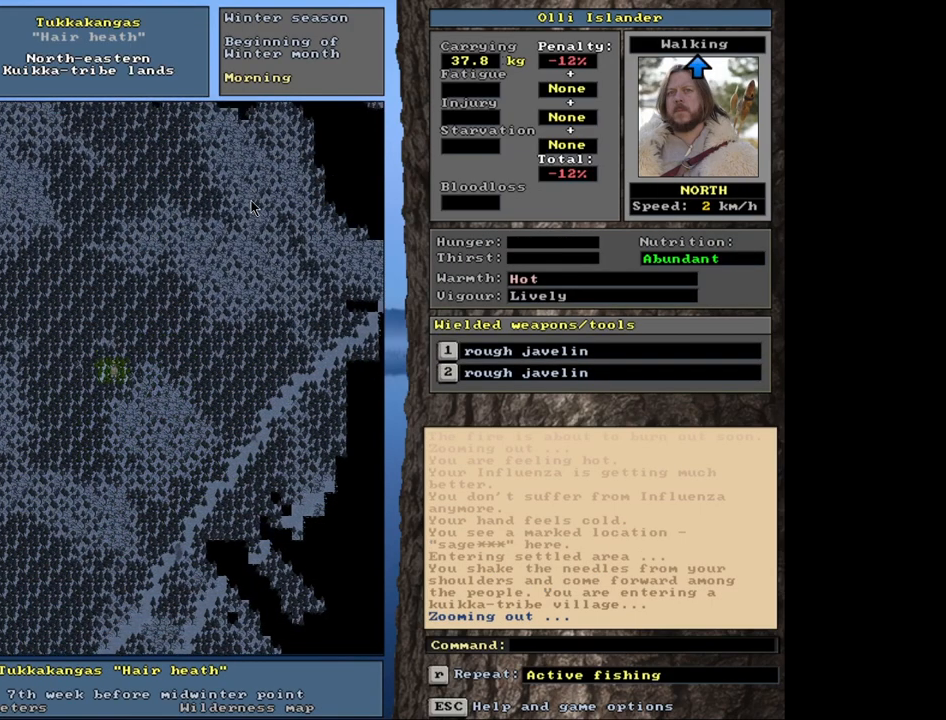
{"keys": ["ctrl_l"], "mouse": [], "events": []}
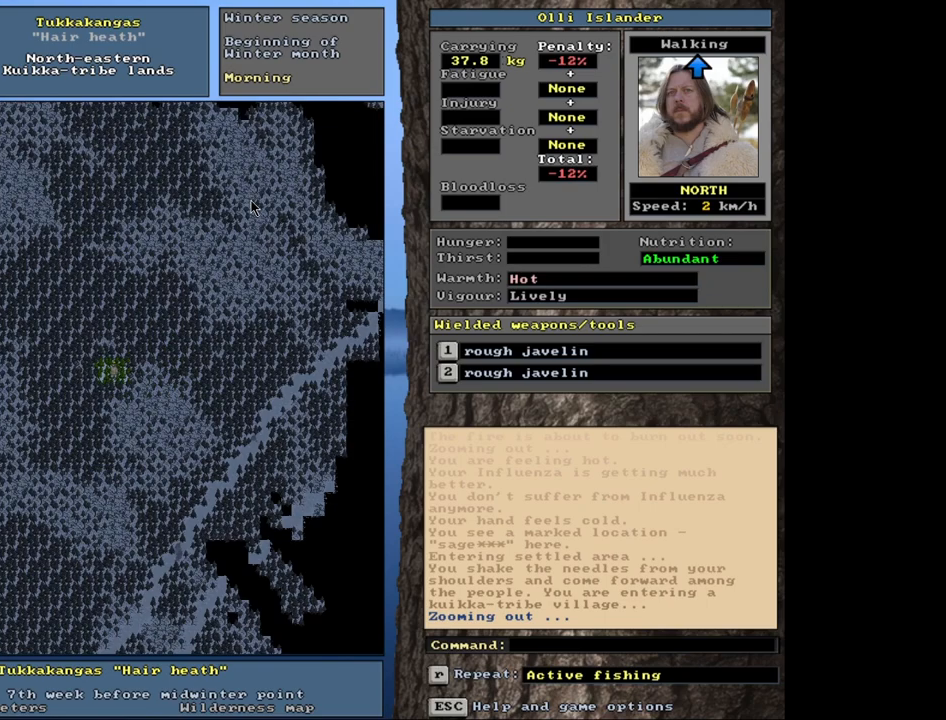
{"keys": ["ctrl_l"], "mouse": [], "events": []}
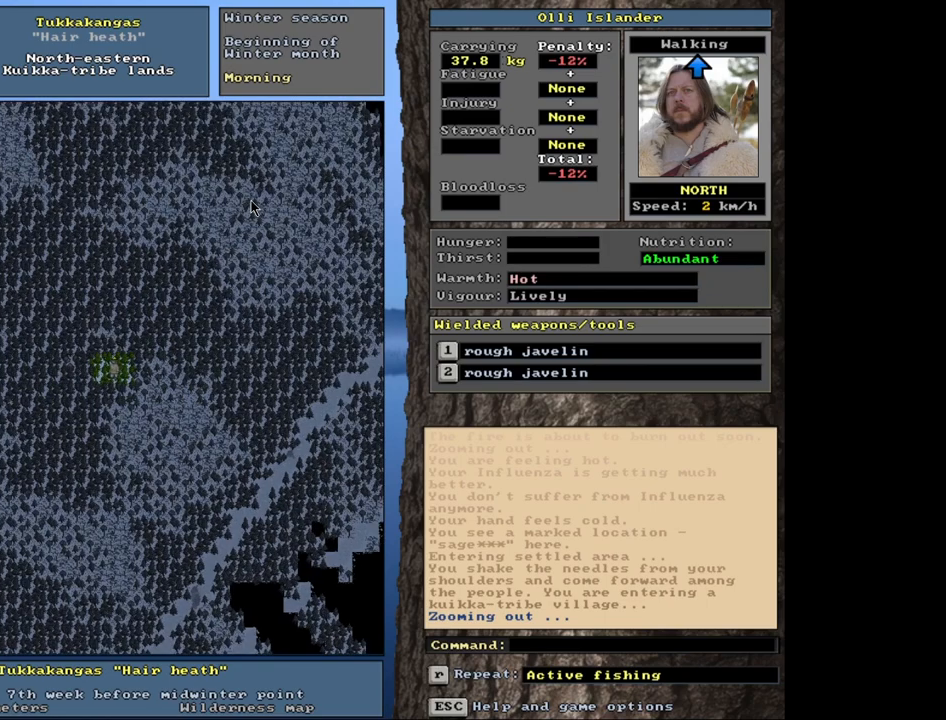
{"keys": [], "mouse": [], "events": [[483, "ctrl_l", "up"]]}
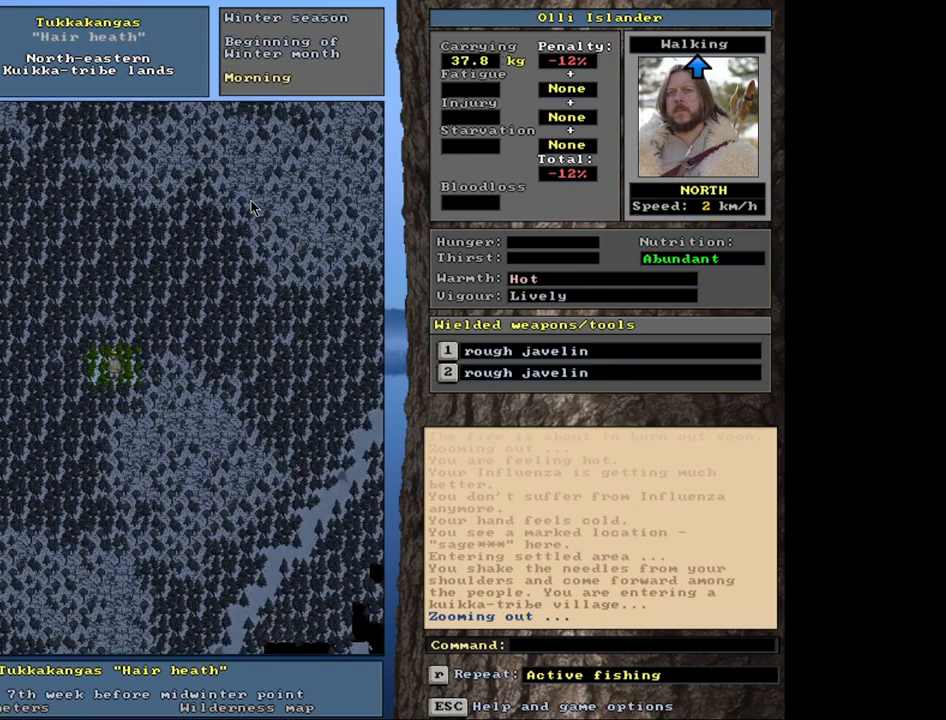
{"keys": ["ctrl_l"], "mouse": [], "events": [[450, "ctrl_l", "down"]]}
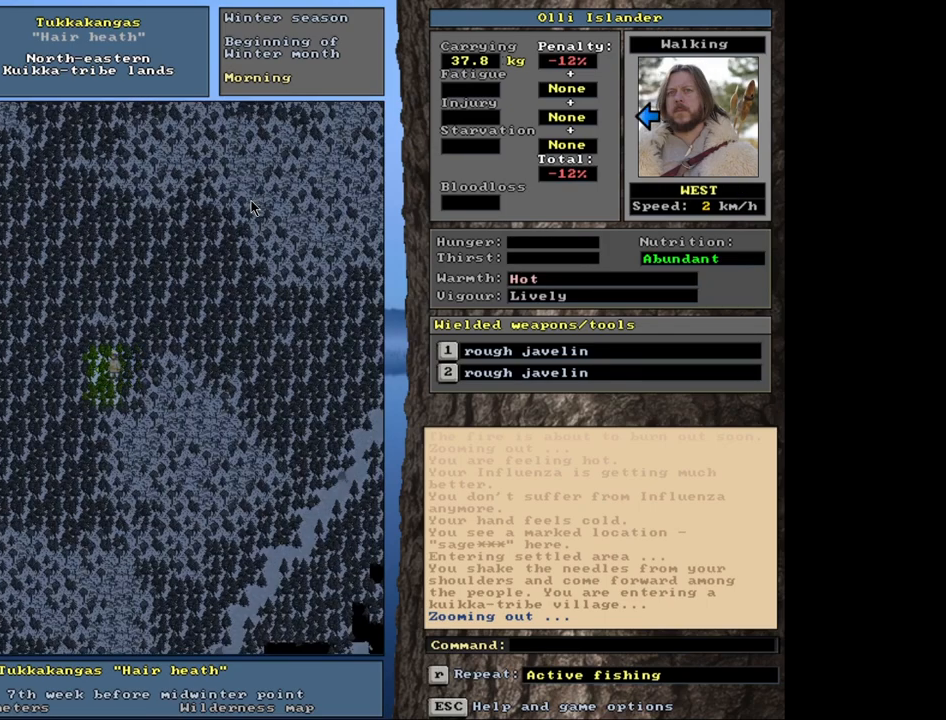
{"keys": ["ctrl_l"], "mouse": [], "events": []}
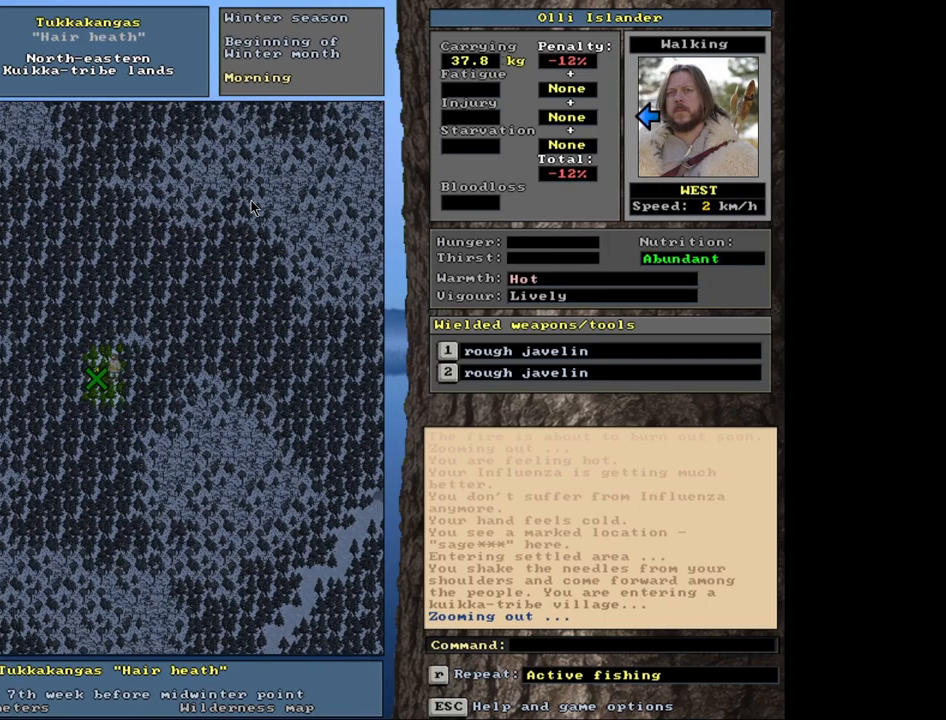
{"keys": ["ctrl_l"], "mouse": [], "events": []}
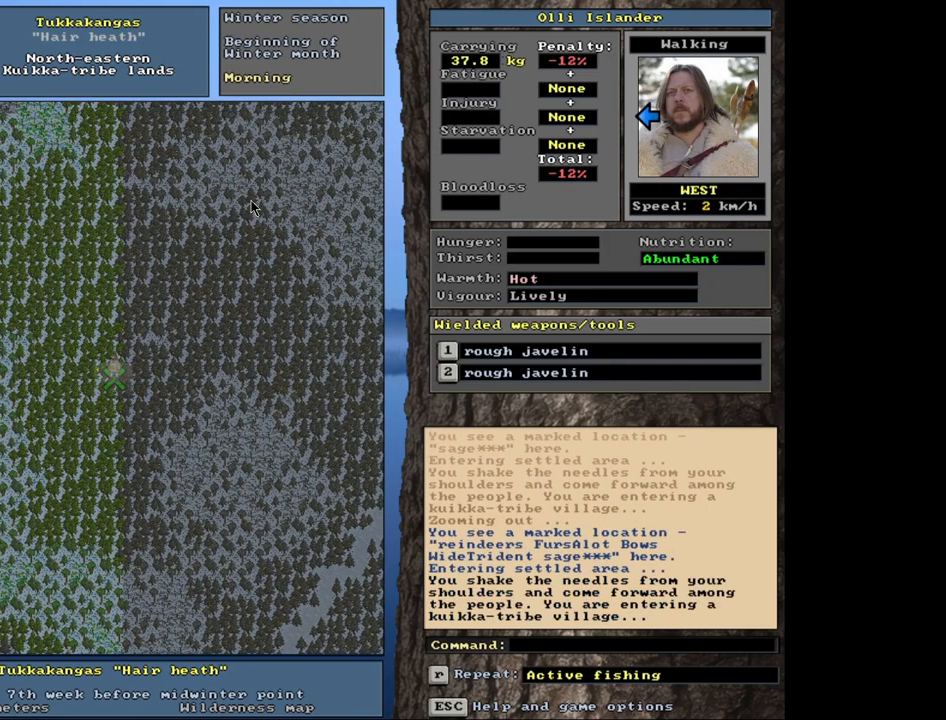
{"keys": [], "mouse": [], "events": [[183, "ctrl_l", "up"]]}
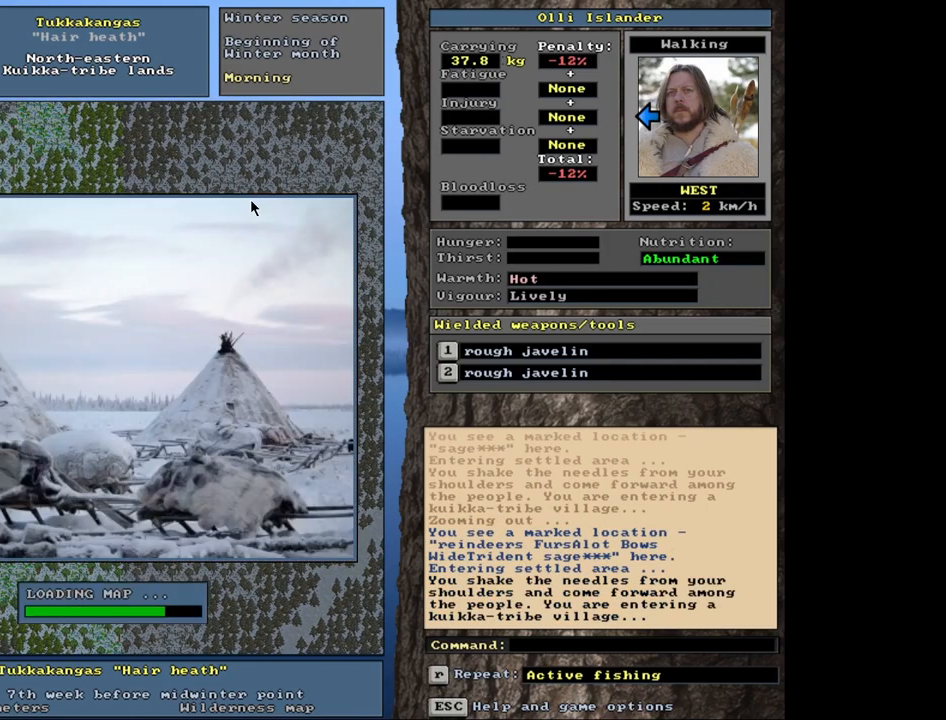
{"keys": [], "mouse": [], "events": []}
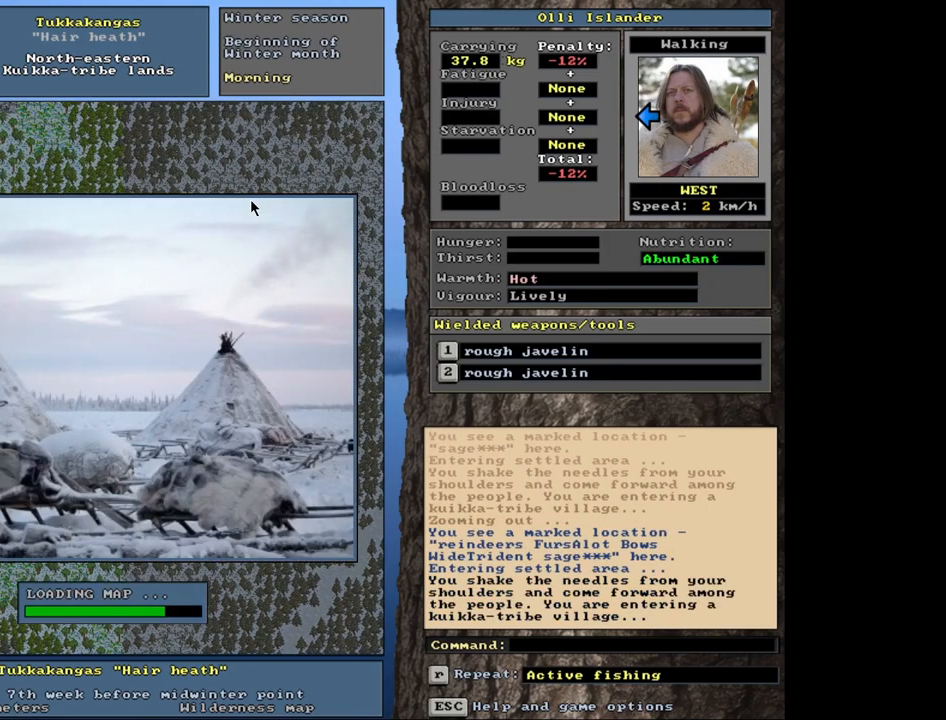
{"keys": [], "mouse": [], "events": []}
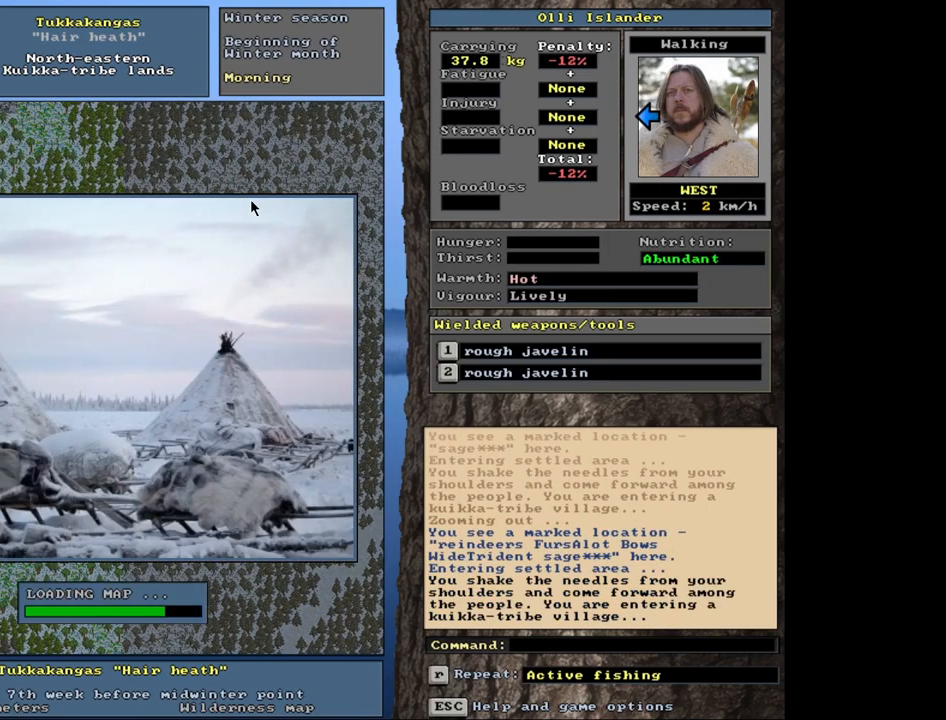
{"keys": [], "mouse": [], "events": []}
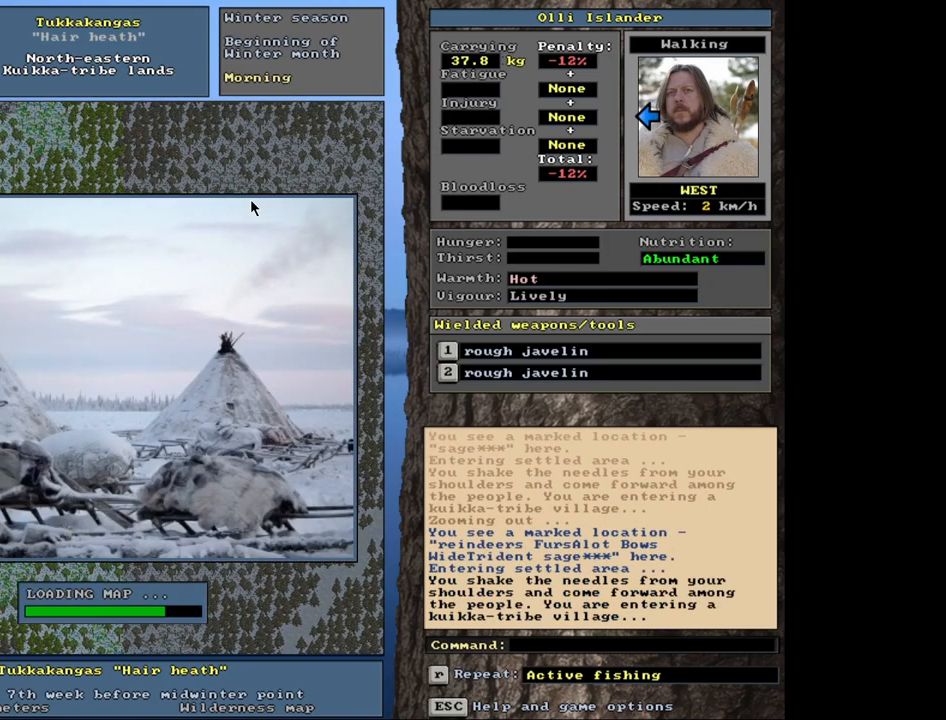
{"keys": [], "mouse": [], "events": []}
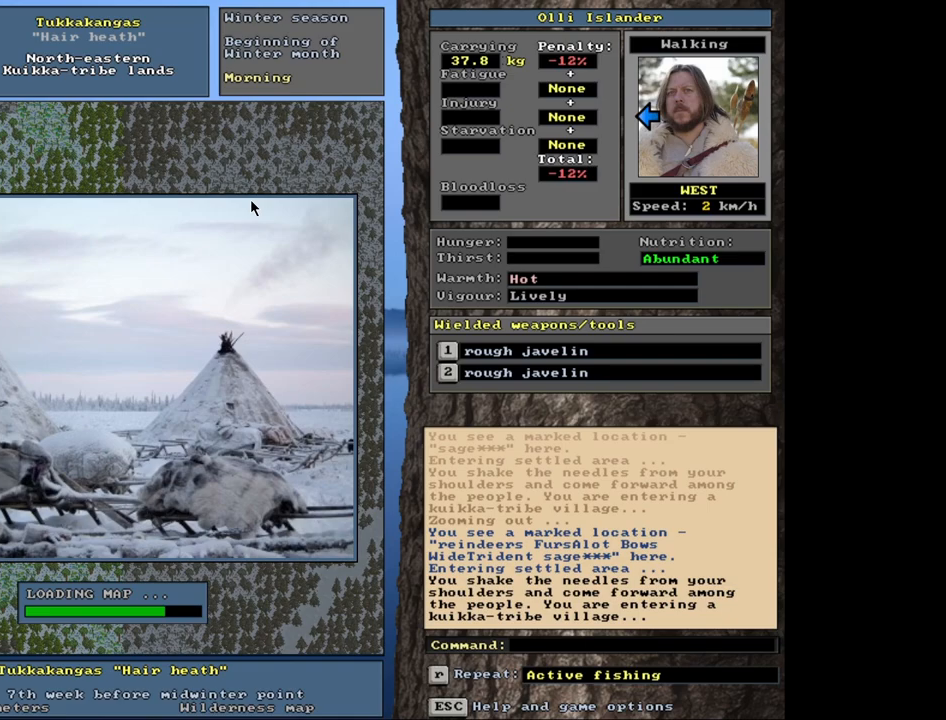
{"keys": [], "mouse": [], "events": []}
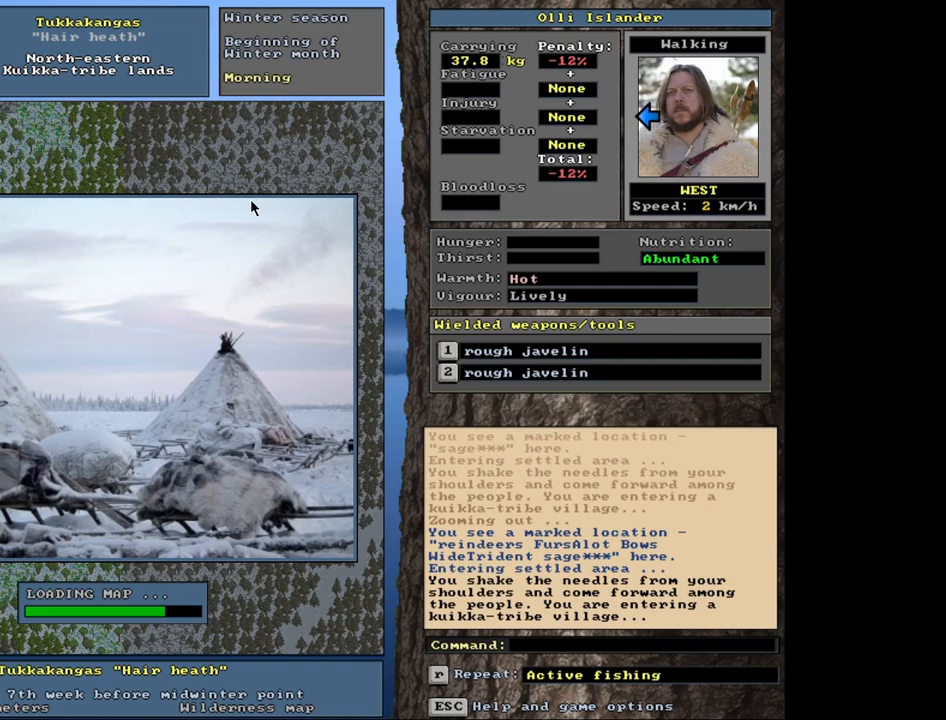
{"keys": [], "mouse": [], "events": []}
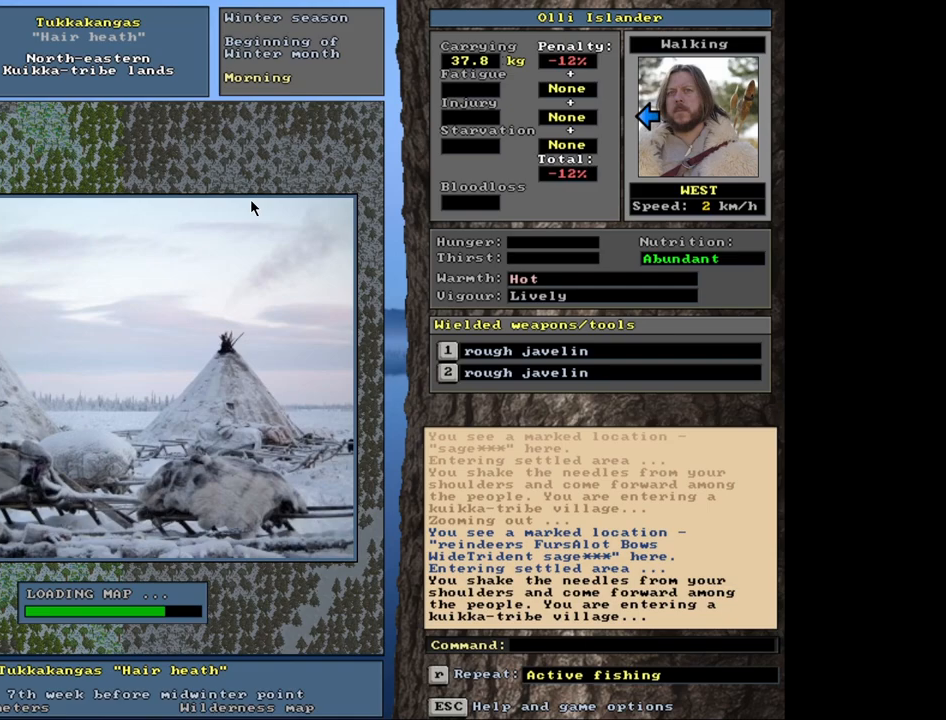
{"keys": [], "mouse": [], "events": []}
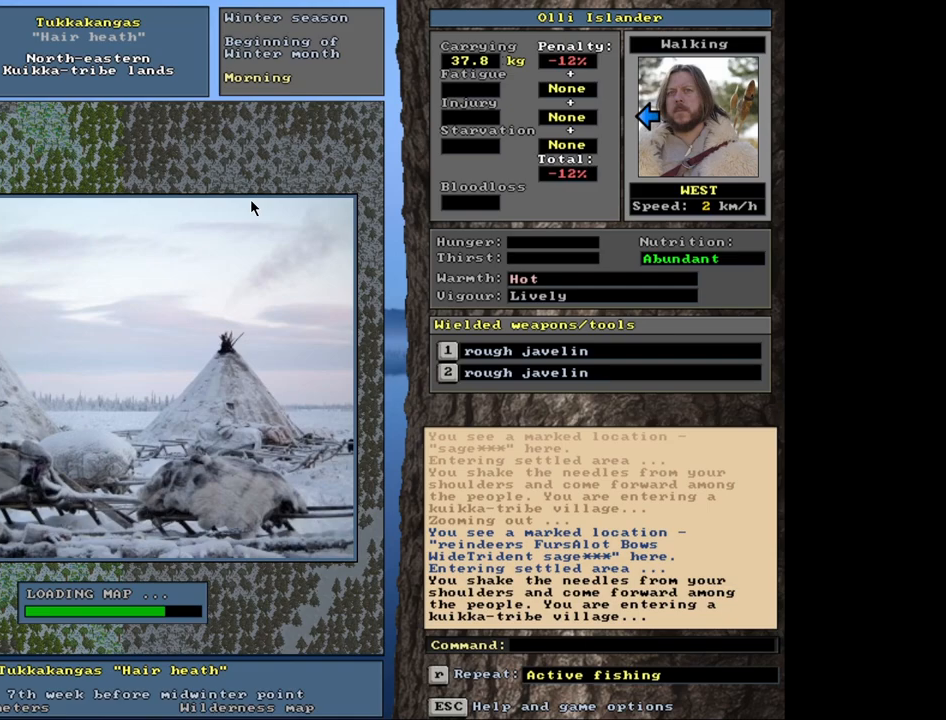
{"keys": [], "mouse": [], "events": []}
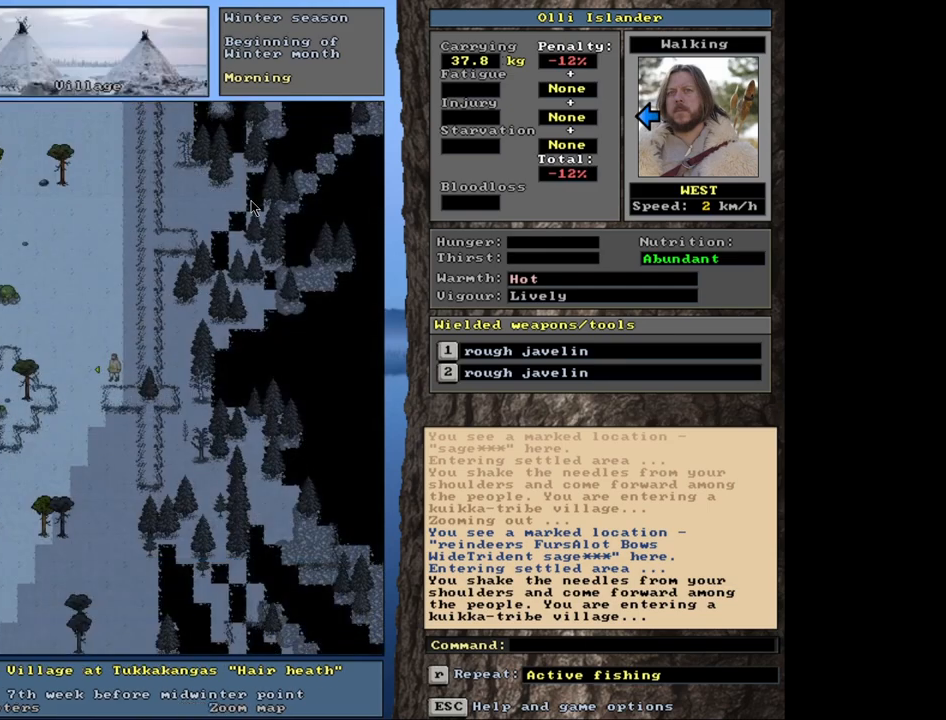
{"keys": ["ctrl_l"], "mouse": [], "events": [[167, "ctrl_l", "down"]]}
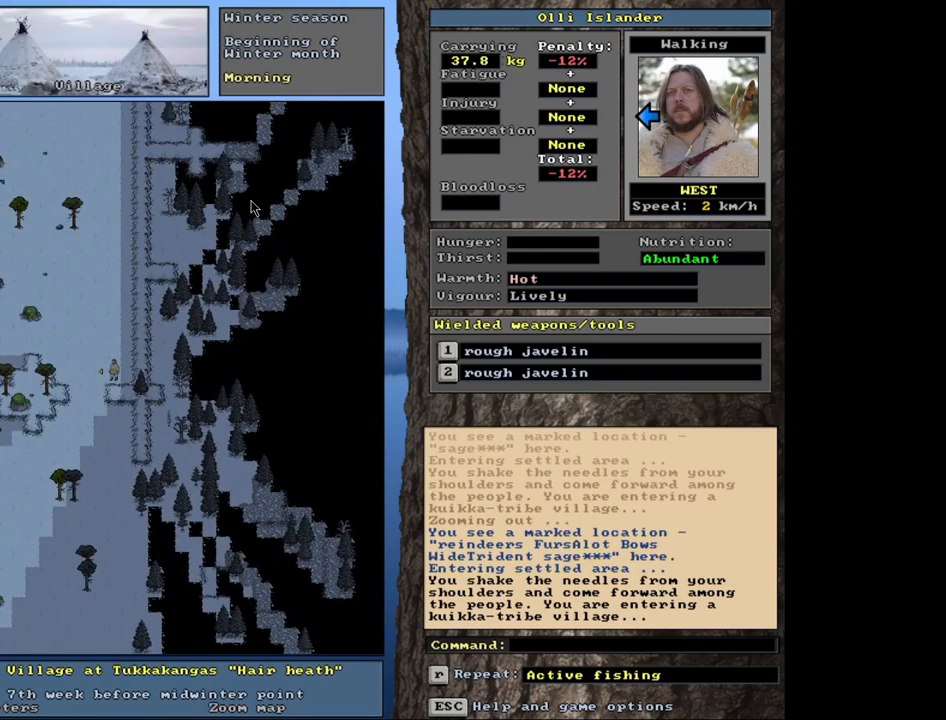
{"keys": ["ctrl_l"], "mouse": [], "events": []}
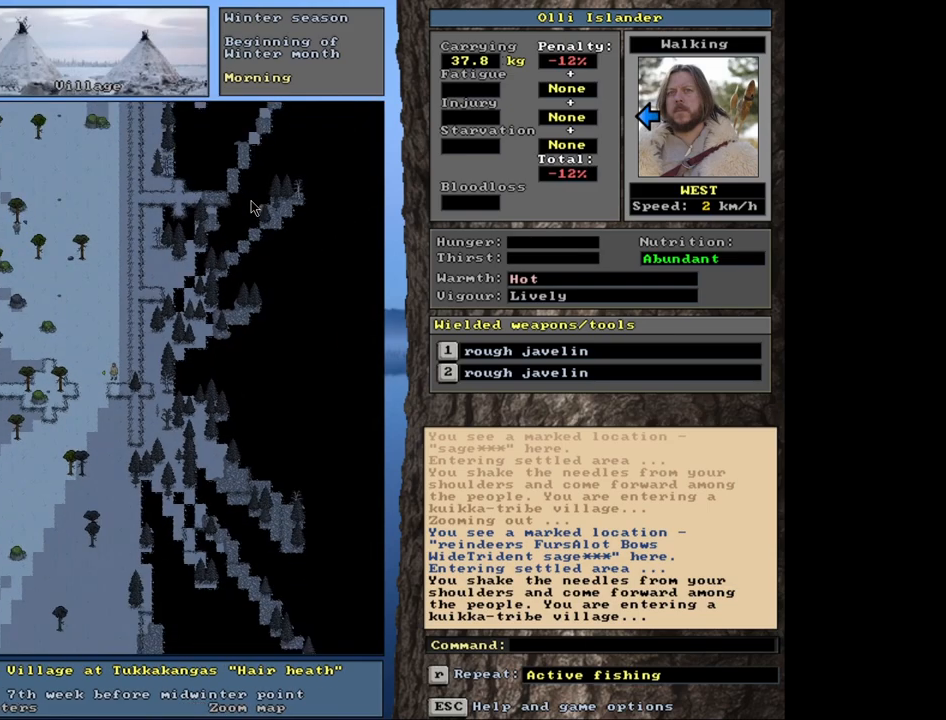
{"keys": [], "mouse": [], "events": [[17, "ctrl_l", "up"]]}
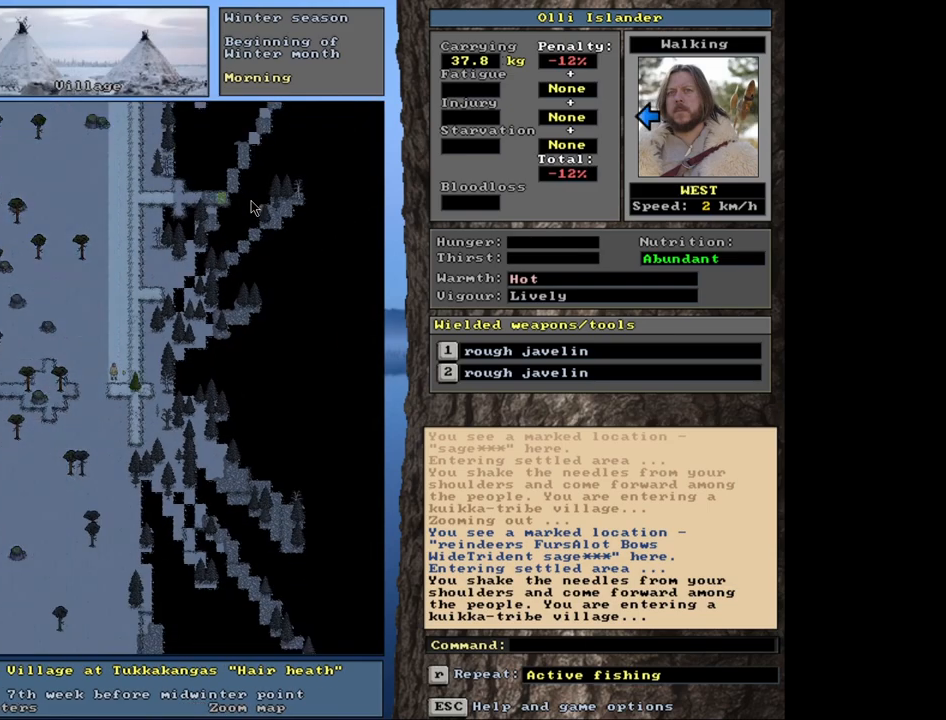
{"keys": ["ctrl_l"], "mouse": [], "events": [[117, "ctrl_l", "down"]]}
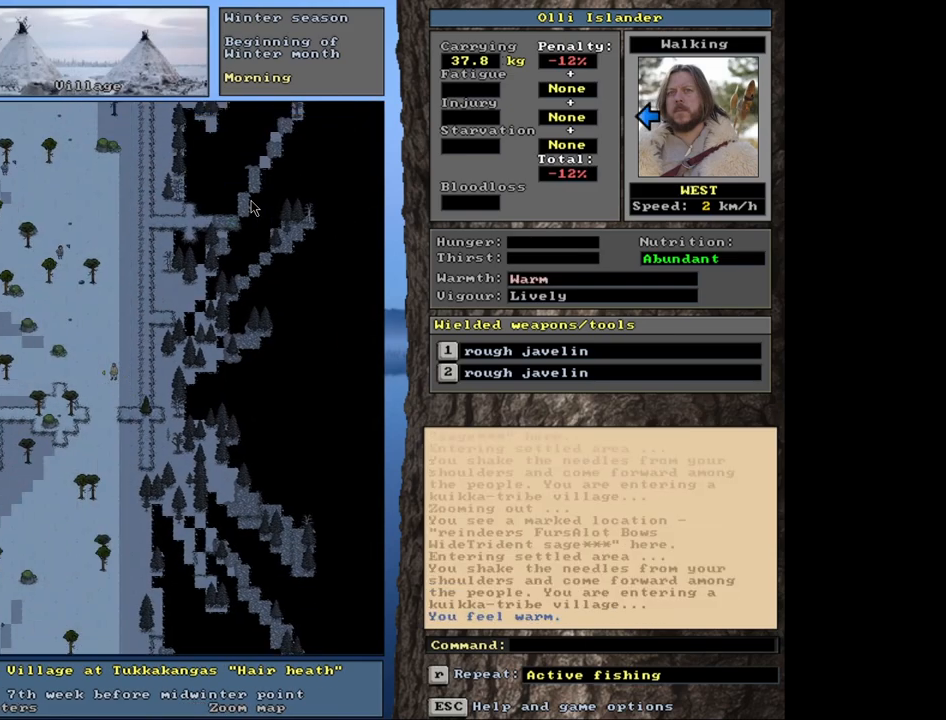
{"keys": ["ctrl_l"], "mouse": [], "events": []}
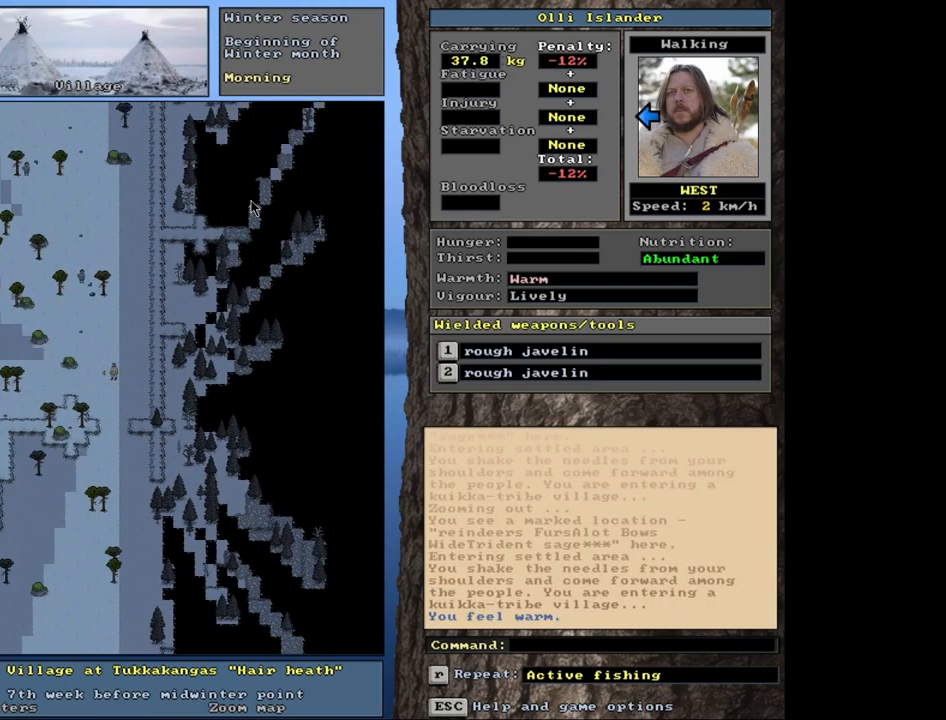
{"keys": ["ctrl_l"], "mouse": [], "events": []}
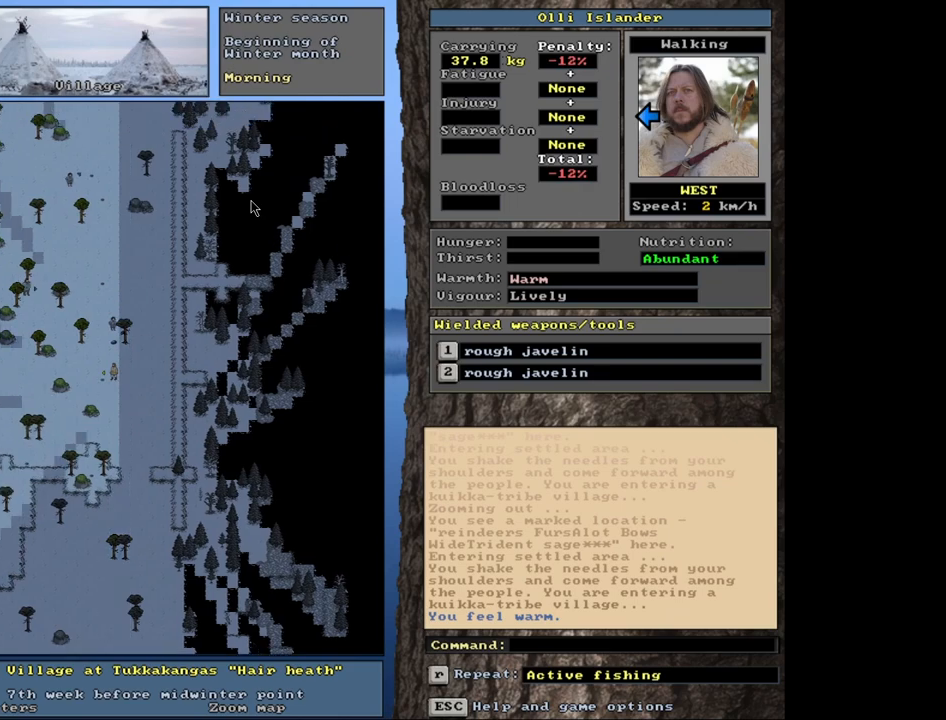
{"keys": ["ctrl_l"], "mouse": [], "events": []}
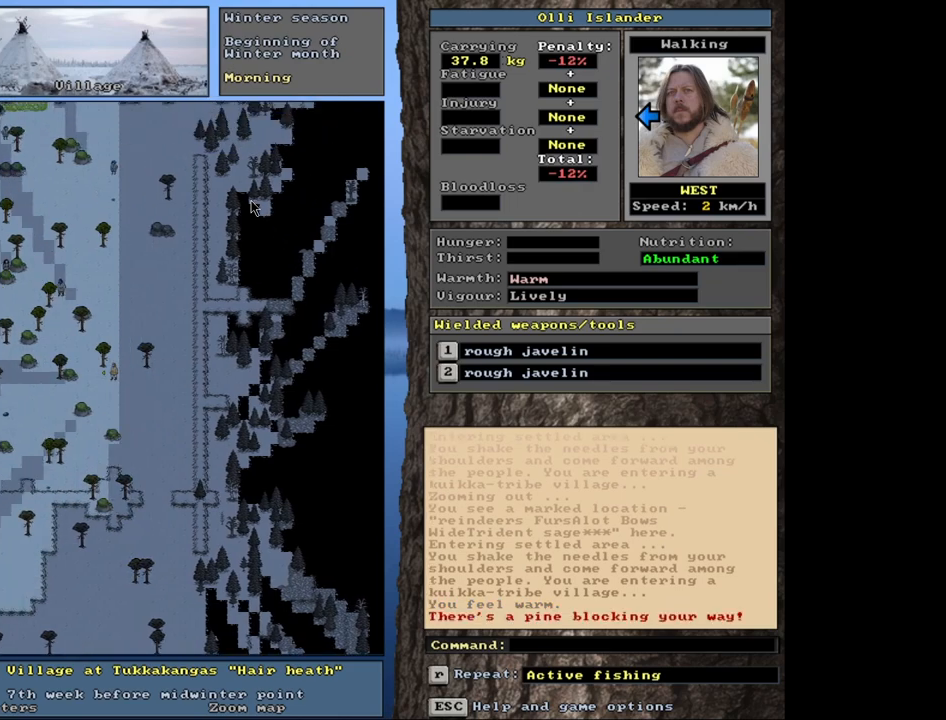
{"keys": ["ctrl_l"], "mouse": [], "events": []}
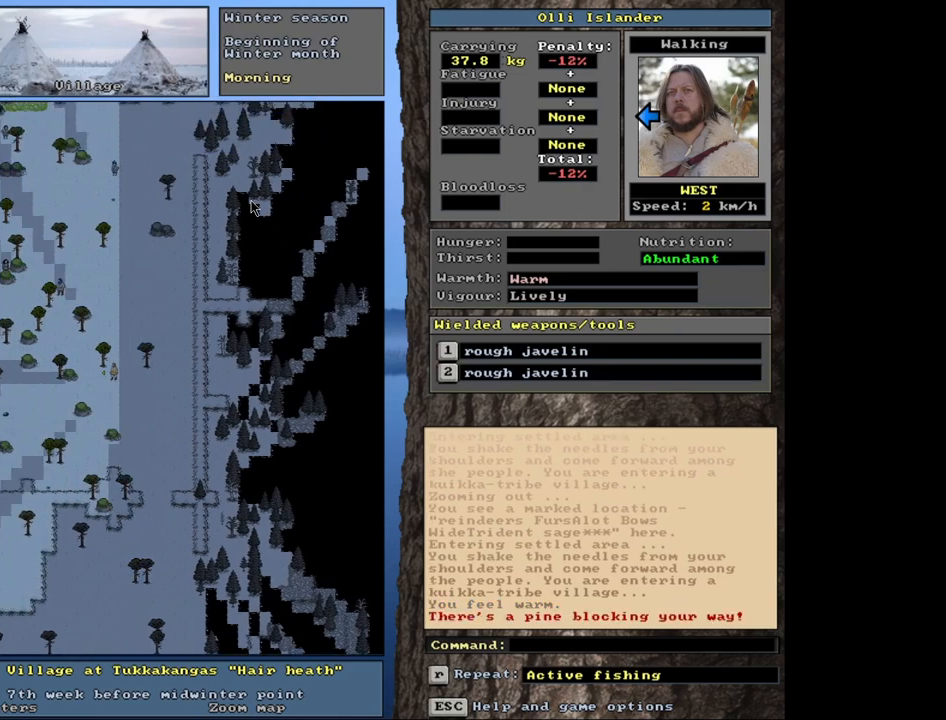
{"keys": ["ctrl_l"], "mouse": [], "events": []}